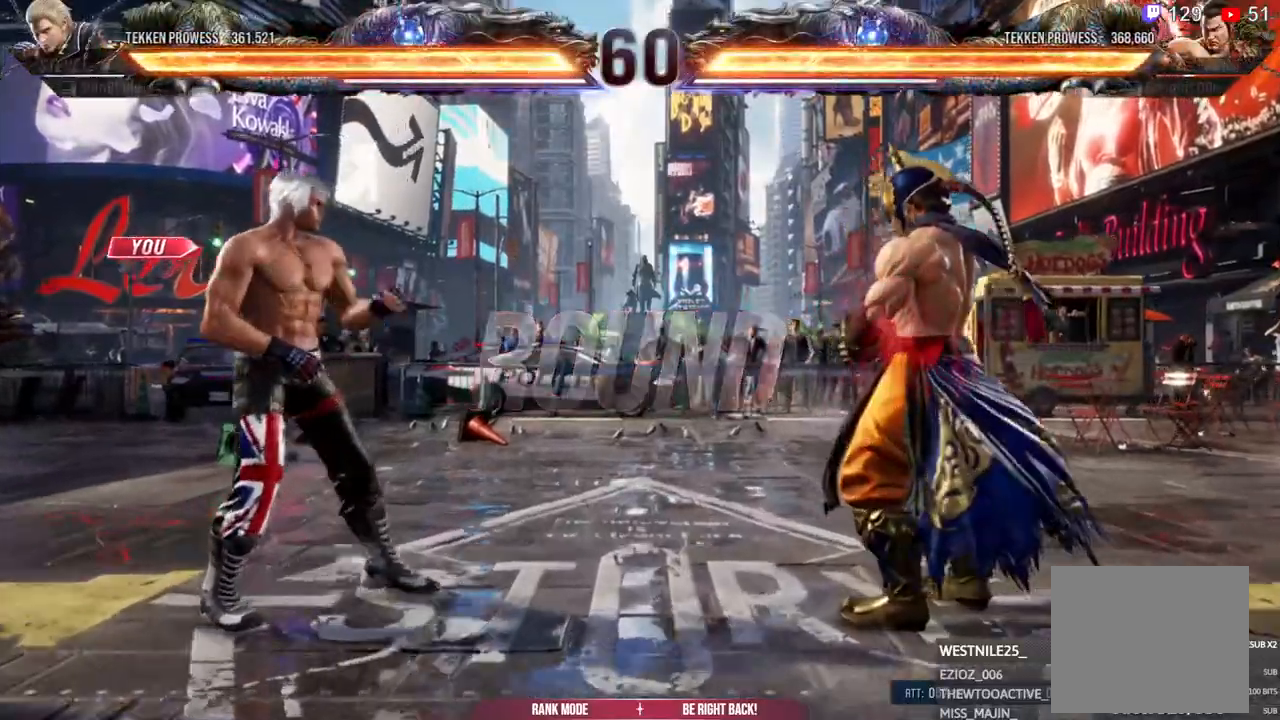
Gameplay with a controller (PlayStation layout); each line is a JSON object with the inputs held at the frame after it (dt_ms = milliseconds from this image to that frame). "events" lists button and stick changes between this image and that frame as [ms after this image, input, new state], when the widget could be followed in between.
{"dt_ms": 500, "buttons": ["DPAD_DOWN", "DPAD_RIGHT"], "left_stick": "center", "right_stick": "center", "events": [[50, "DPAD_UP", "up"], [67, "DPAD_DOWN", "down"], [167, "DPAD_DOWN", "up"], [217, "DPAD_DOWN", "down"], [317, "DPAD_DOWN", "up"], [367, "DPAD_UP", "down"], [417, "DPAD_DOWN", "down"], [417, "DPAD_UP", "up"]]}
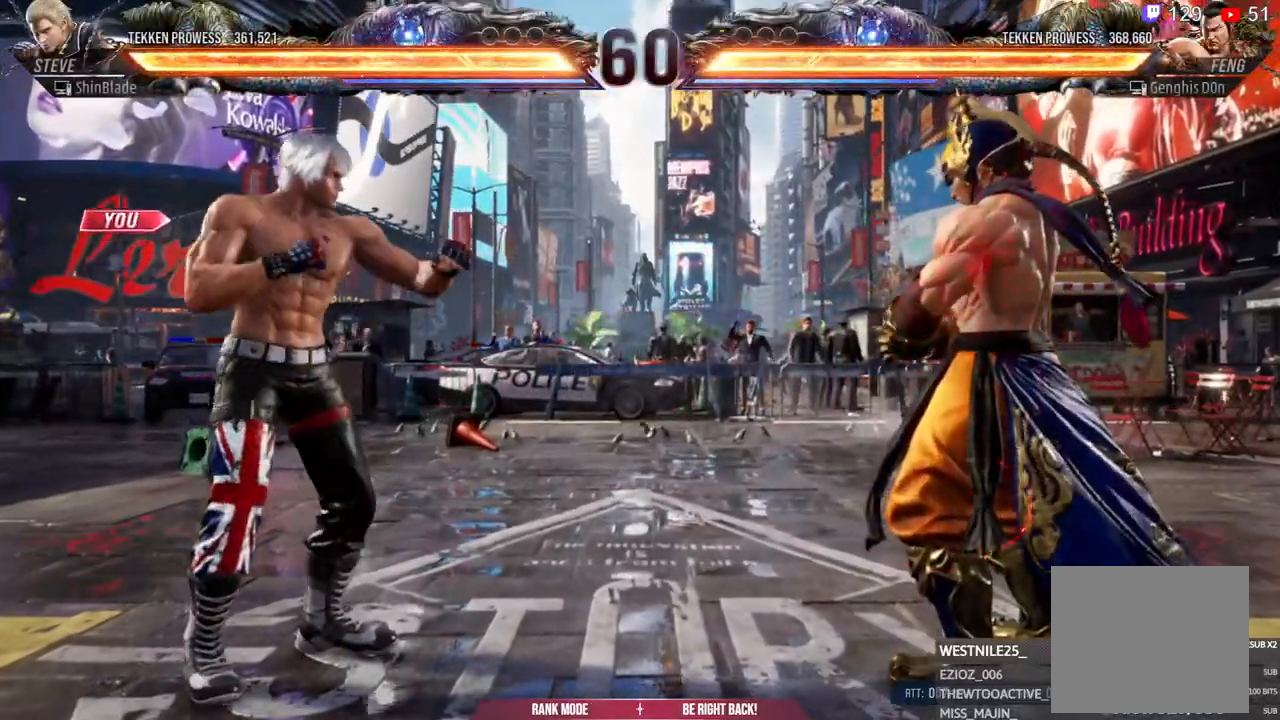
{"dt_ms": 500, "buttons": ["DPAD_DOWN"], "left_stick": "center", "right_stick": "center"}
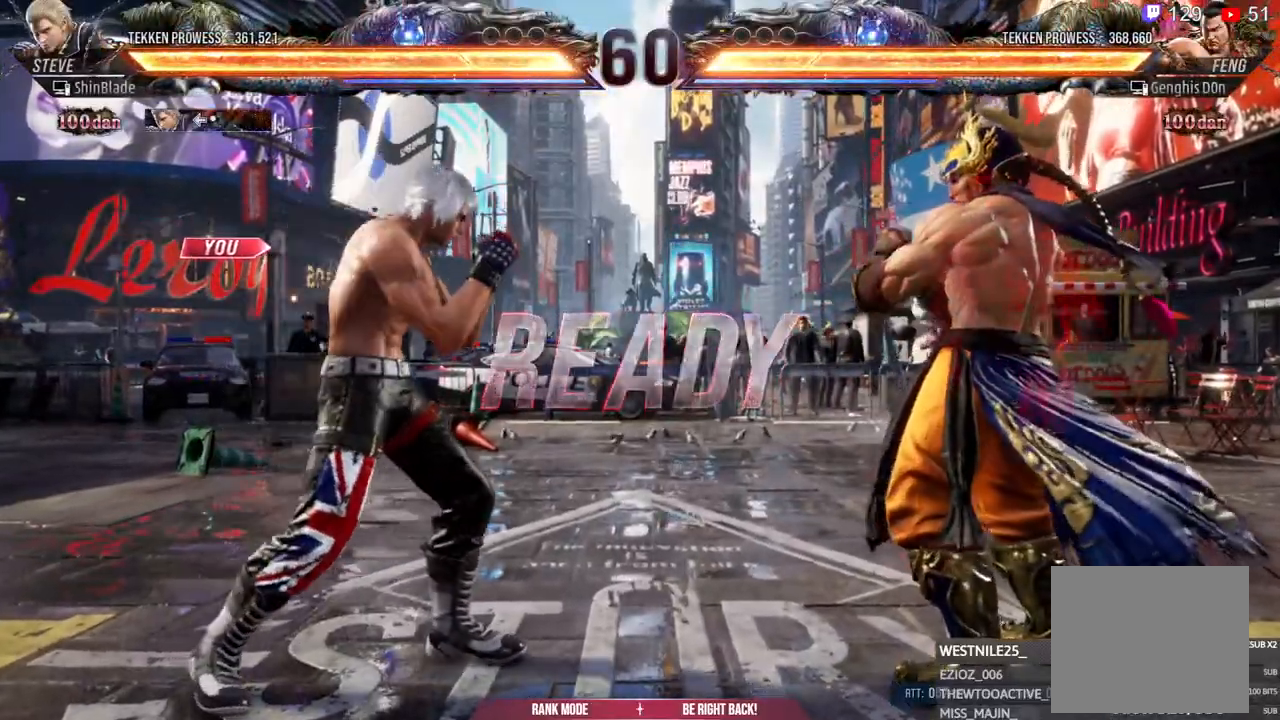
{"dt_ms": 500, "buttons": ["DPAD_RIGHT"], "left_stick": "center", "right_stick": "center"}
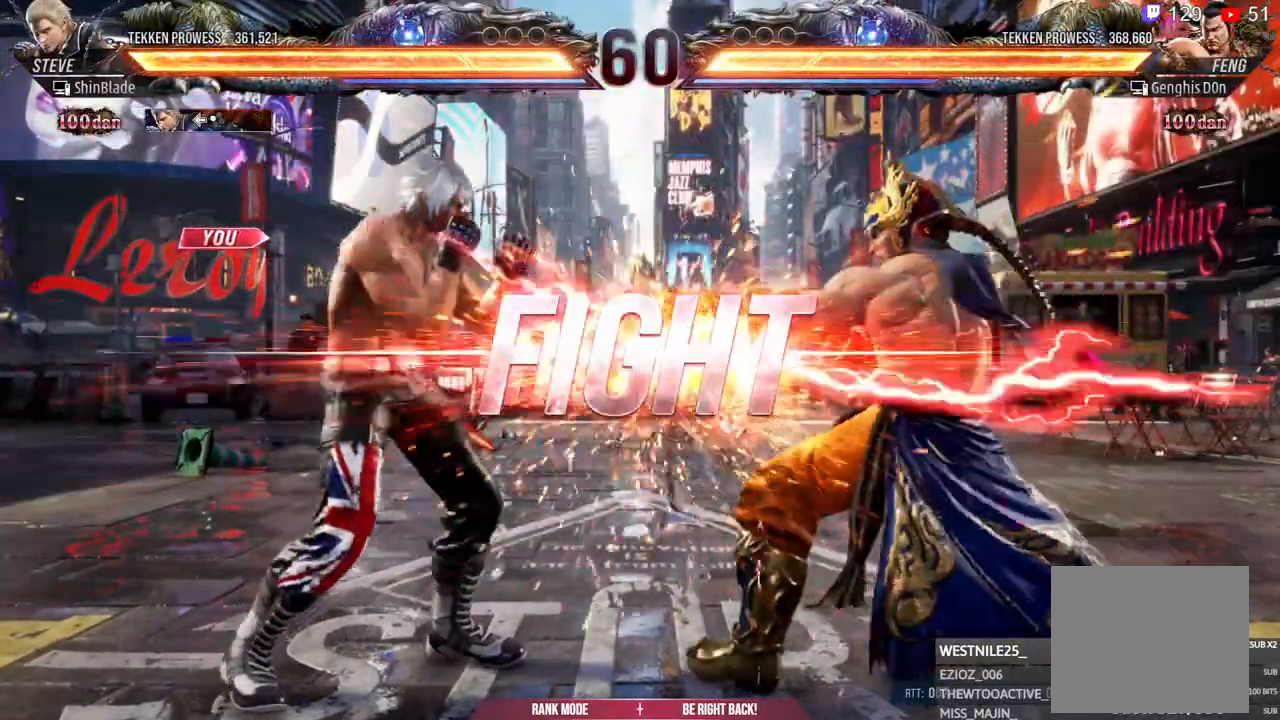
{"dt_ms": 500, "buttons": ["TRIANGLE", "DPAD_DOWN"], "left_stick": "center", "right_stick": "center", "events": [[50, "SQUARE", "down"], [117, "DPAD_DOWN", "down"], [117, "TRIANGLE", "down"], [150, "CIRCLE", "down"], [150, "CROSS", "down"], [167, "SQUARE", "up"], [183, "DPAD_DOWN", "up"], [267, "CROSS", "up"], [267, "DPAD_RIGHT", "up"], [283, "CIRCLE", "up"], [283, "TRIANGLE", "up"], [383, "DPAD_DOWN", "down"], [400, "TRIANGLE", "down"]]}
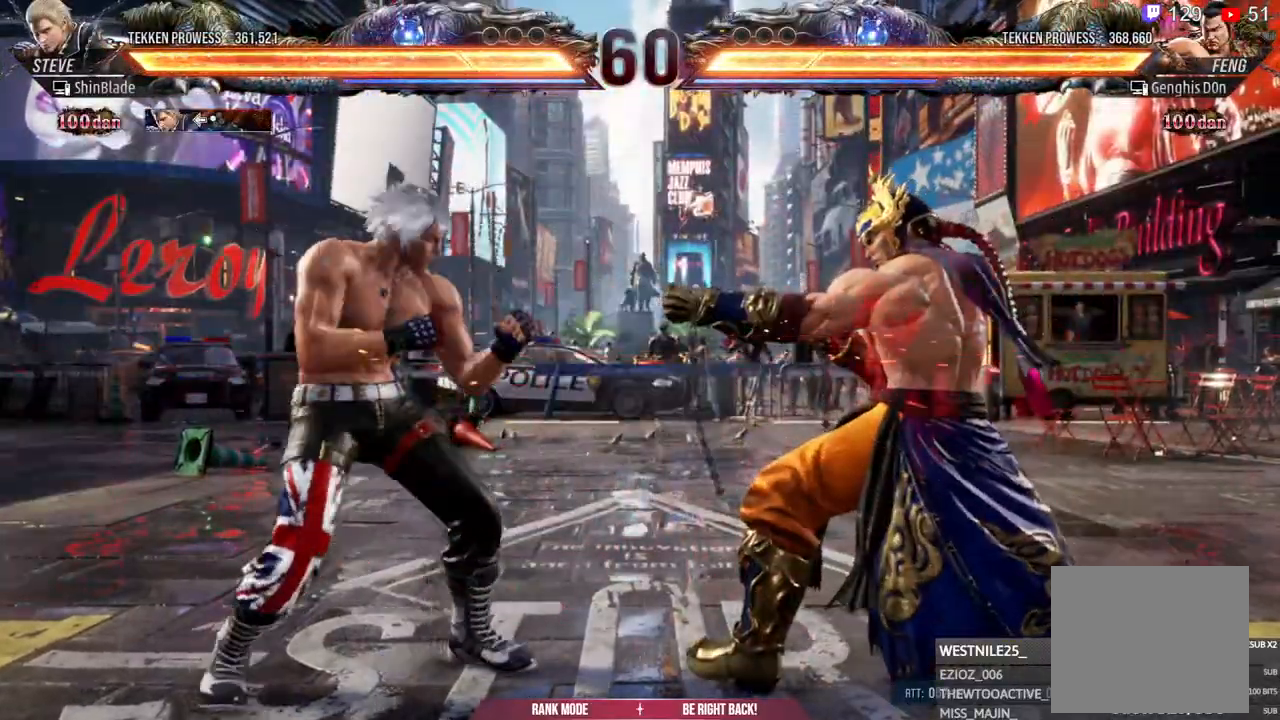
{"dt_ms": 1000, "buttons": ["DPAD_LEFT"], "left_stick": "center", "right_stick": "center"}
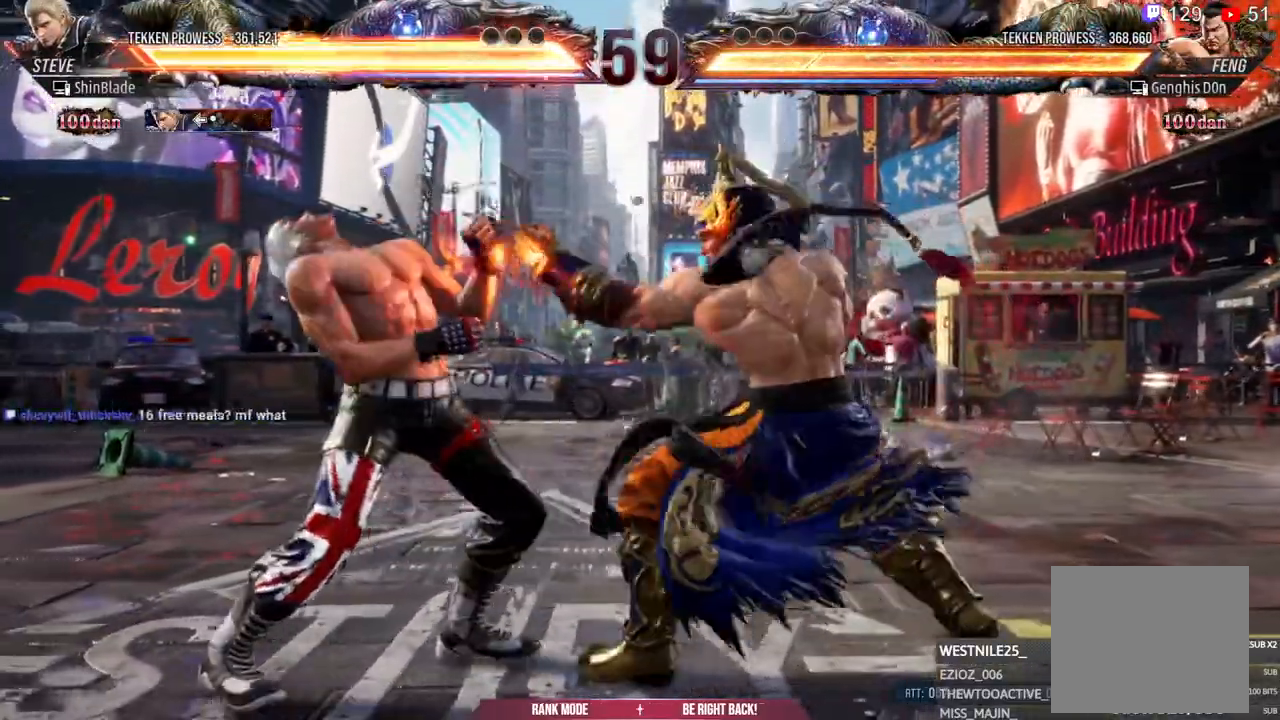
{"dt_ms": 500, "buttons": ["DPAD_DOWN", "DPAD_LEFT"], "left_stick": "center", "right_stick": "center"}
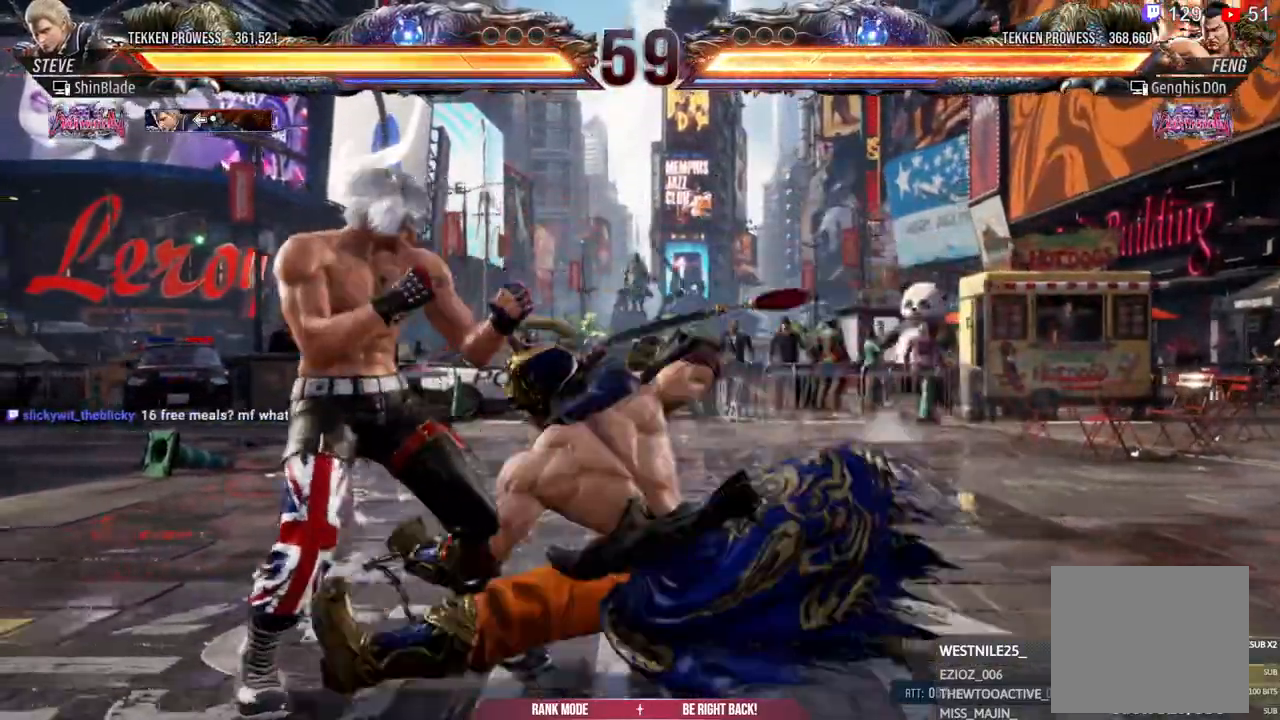
{"dt_ms": 500, "buttons": ["SQUARE", "DPAD_RIGHT"], "left_stick": "center", "right_stick": "center"}
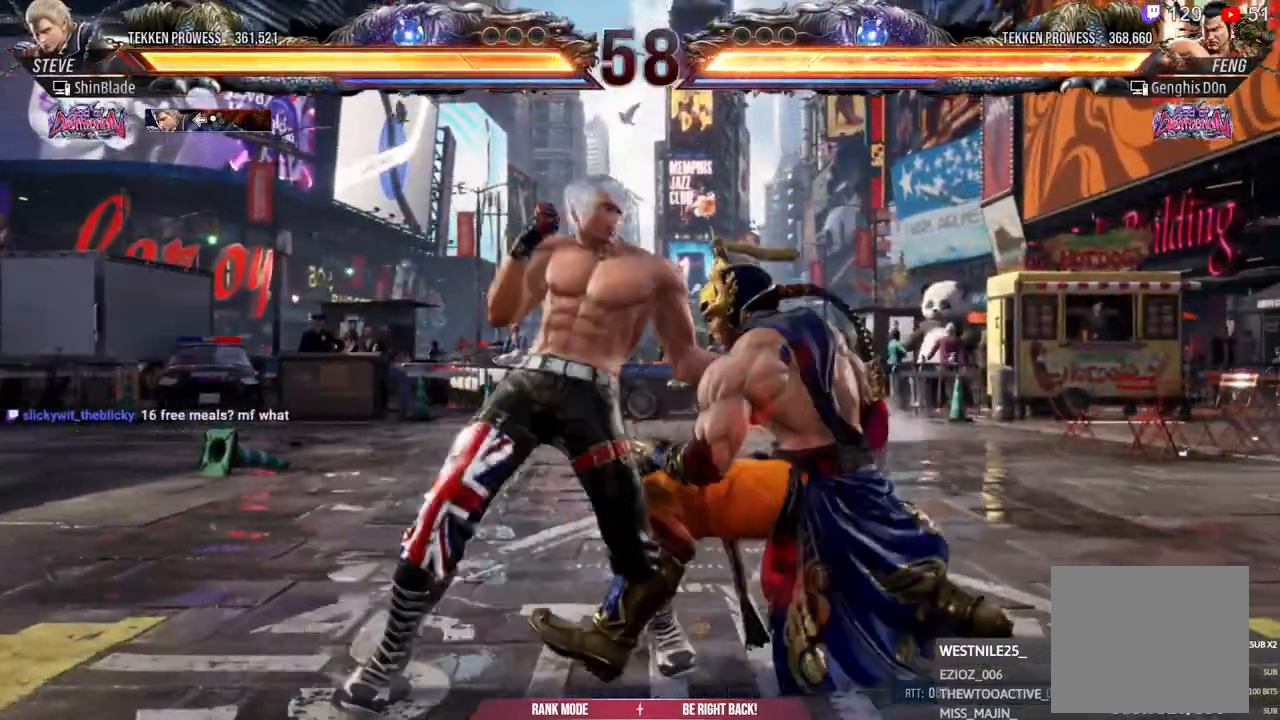
{"dt_ms": 500, "buttons": ["CROSS", "CIRCLE", "DPAD_LEFT"], "left_stick": "center", "right_stick": "center"}
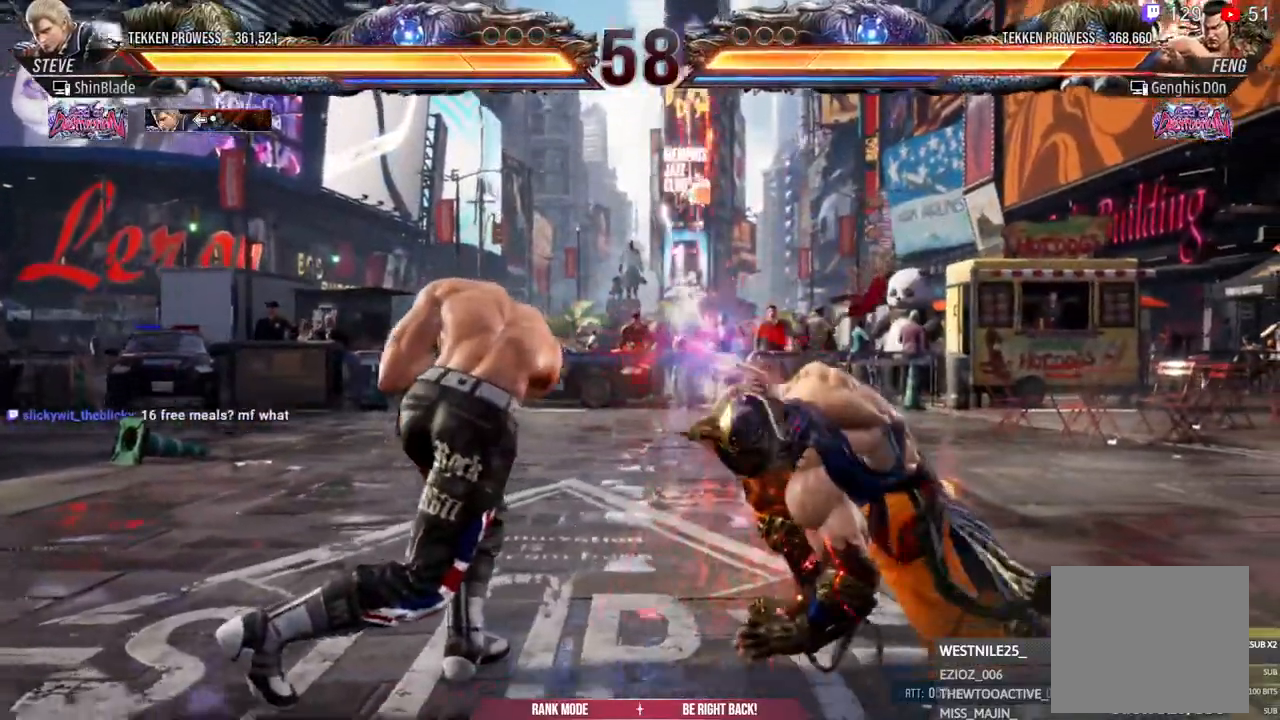
{"dt_ms": 500, "buttons": [], "left_stick": "center", "right_stick": "center"}
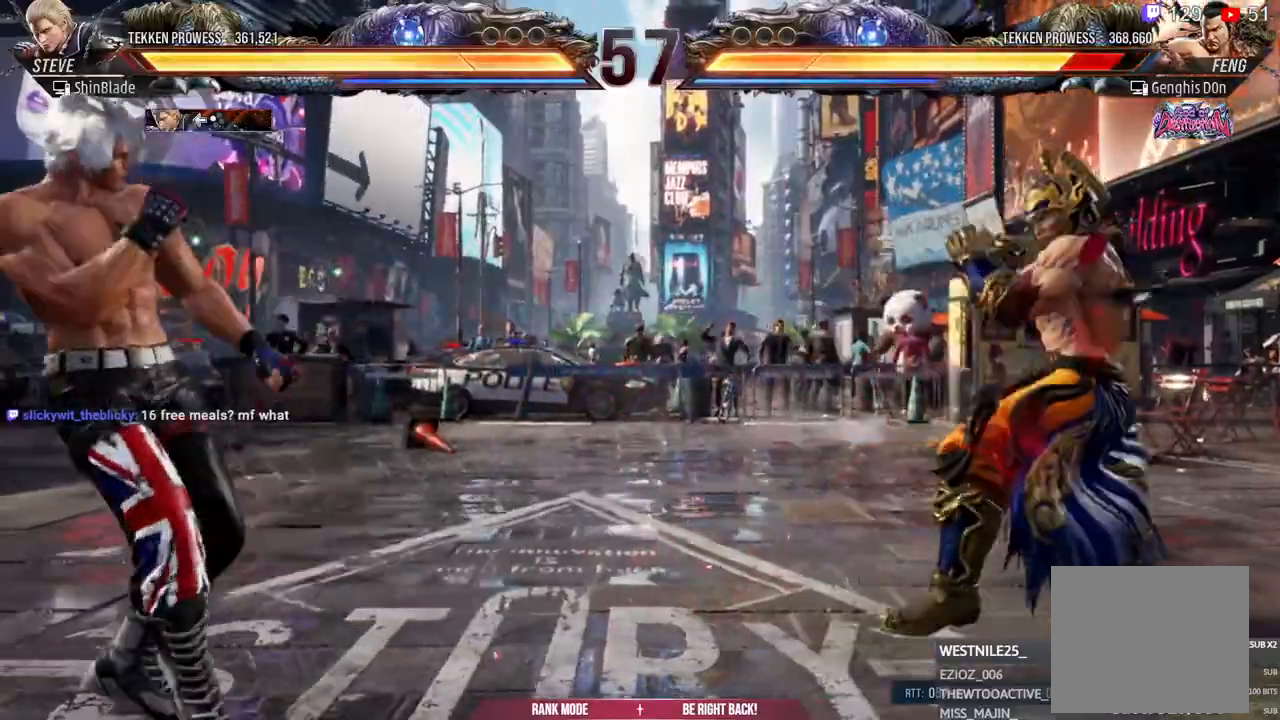
{"dt_ms": 1000, "buttons": ["TRIANGLE"], "left_stick": "center", "right_stick": "center"}
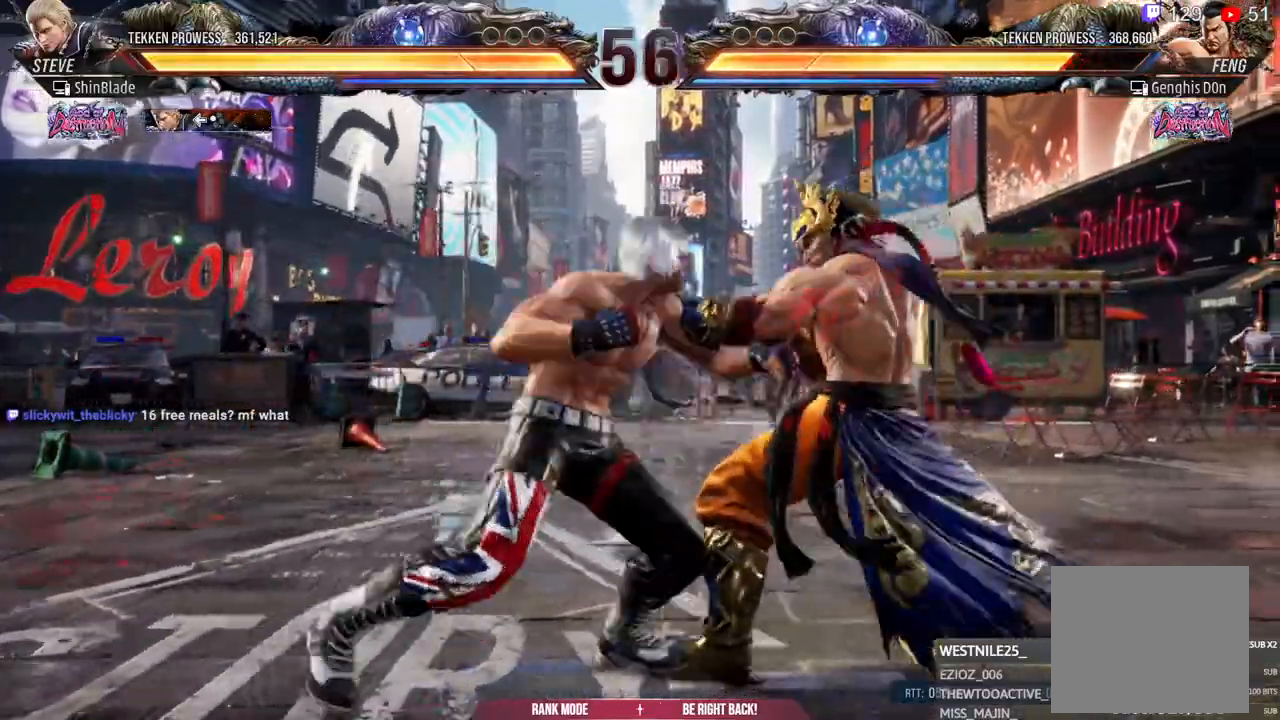
{"dt_ms": 500, "buttons": ["SQUARE", "TRIANGLE", "DPAD_DOWN", "DPAD_RIGHT"], "left_stick": "center", "right_stick": "center", "events": [[33, "TRIANGLE", "up"], [83, "DPAD_LEFT", "down"], [117, "SQUARE", "down"], [117, "TRIANGLE", "down"], [167, "DPAD_DOWN", "down"], [217, "SQUARE", "up"], [317, "SQUARE", "down"], [383, "SQUARE", "up"], [417, "DPAD_LEFT", "up"], [433, "SQUARE", "down"], [467, "DPAD_RIGHT", "down"]]}
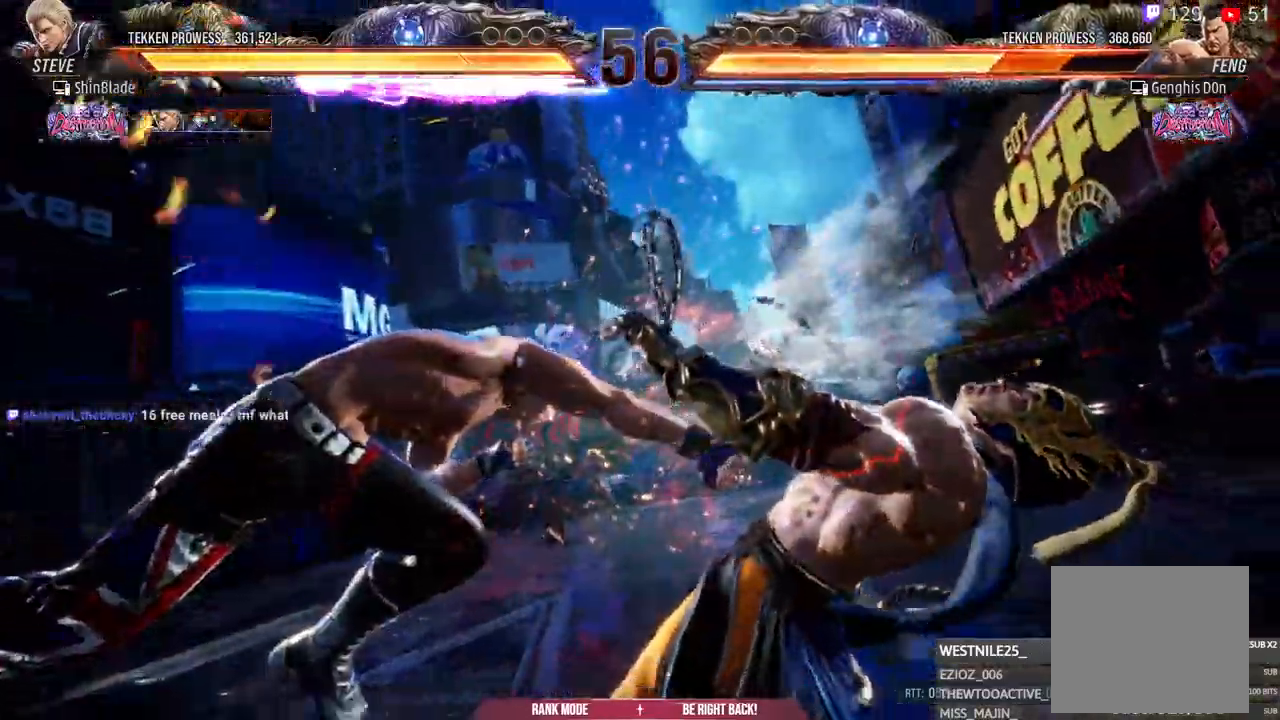
{"dt_ms": 500, "buttons": ["SQUARE", "DPAD_RIGHT"], "left_stick": "center", "right_stick": "center", "events": [[50, "DPAD_DOWN", "up"], [50, "TRIANGLE", "up"], [100, "SQUARE", "up"], [317, "SQUARE", "down"], [367, "SQUARE", "up"], [450, "SQUARE", "down"]]}
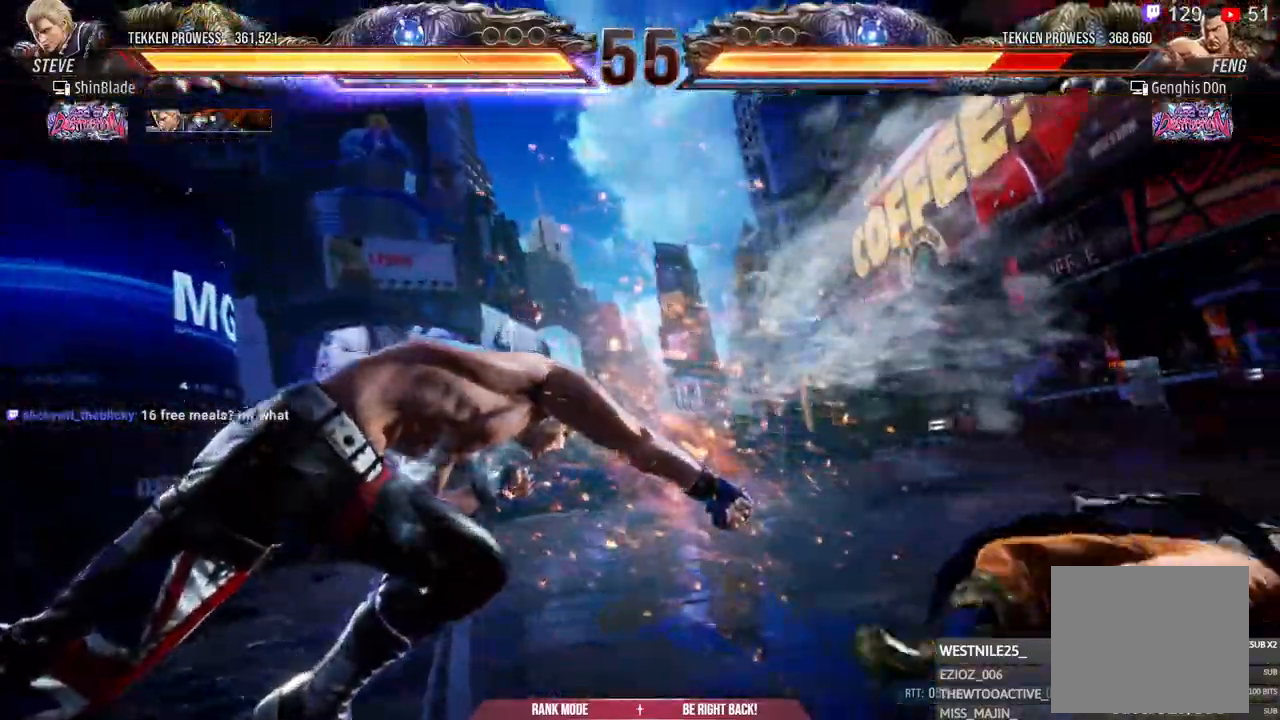
{"dt_ms": 500, "buttons": ["SQUARE", "DPAD_RIGHT"], "left_stick": "center", "right_stick": "center", "events": [[383, "SQUARE", "up"], [483, "SQUARE", "down"]]}